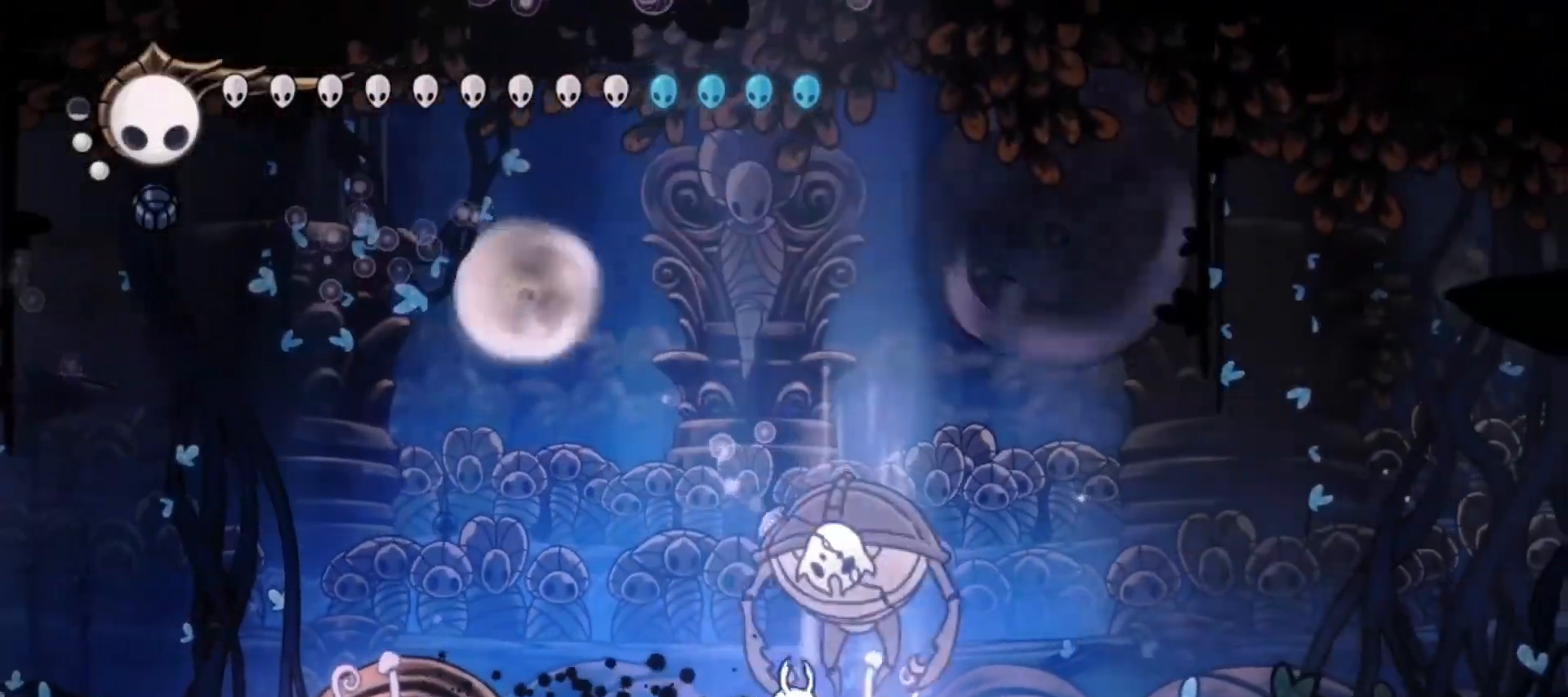
Gameplay with keyboard; each line is a JSON object with the keys held at the frame after it. "events" lists presses ("down") and releases ("up") of "a", "c", "d", "down", "f", "i", "left", "right", "s", "up", "x" and "z" between this image and that frame as [ms after this image, input, new state], when the widget could be followed in between. No other keys are recorded. Mouse input is not recorded.
{"keys": ["right", "up", "x"], "events": [[50, "x", "up"], [133, "right", "up"], [133, "x", "down"], [233, "x", "up"], [283, "x", "down"], [333, "left", "down"], [417, "x", "up"], [467, "left", "up"], [467, "right", "down"], [467, "x", "down"]]}
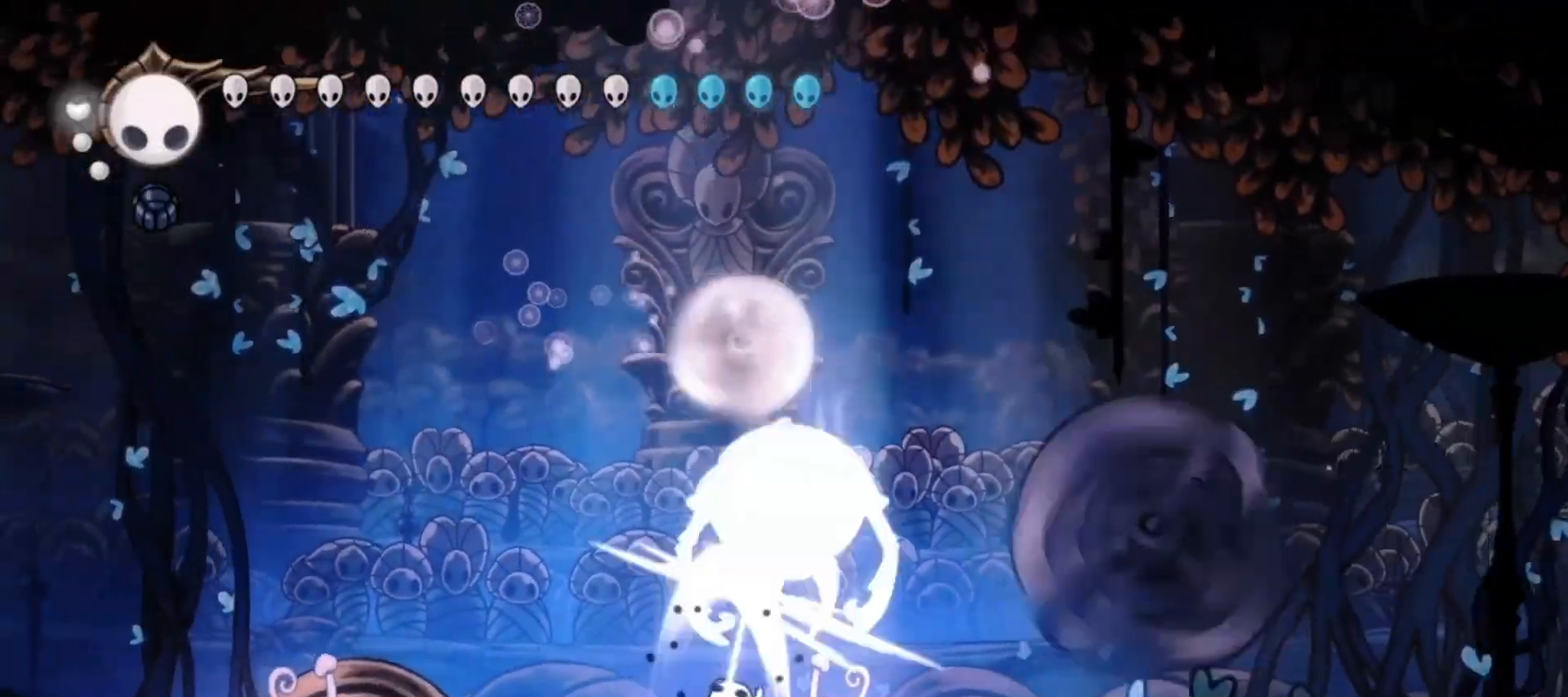
{"keys": ["left", "up", "x", "z"], "events": [[17, "right", "up"], [67, "x", "up"], [117, "x", "down"], [200, "x", "up"], [283, "x", "down"], [333, "left", "down"], [333, "x", "up"], [333, "z", "down"], [483, "x", "down"]]}
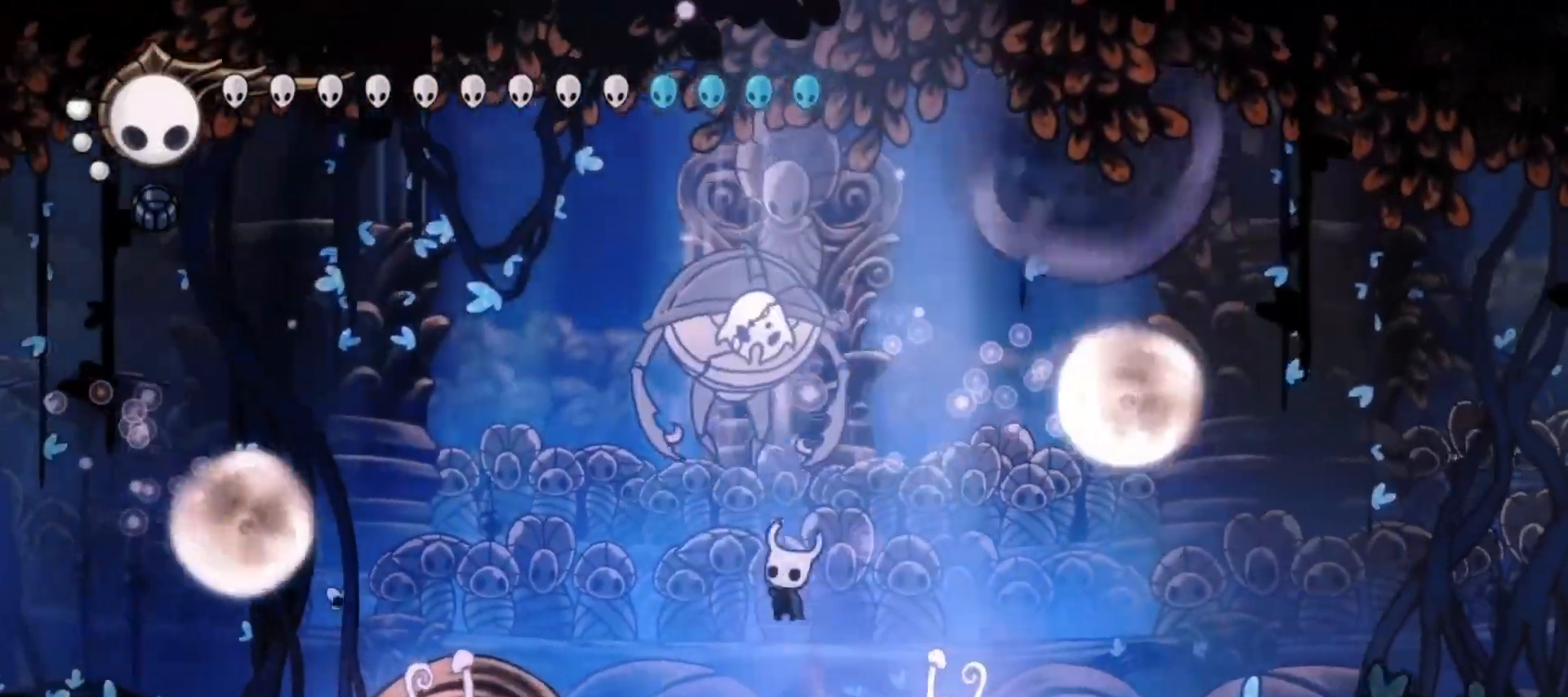
{"keys": ["c", "up"], "events": [[83, "z", "up"], [133, "left", "up"], [133, "x", "up"], [217, "left", "down"], [267, "right", "down"], [317, "left", "up"], [417, "c", "down"], [500, "right", "up"]]}
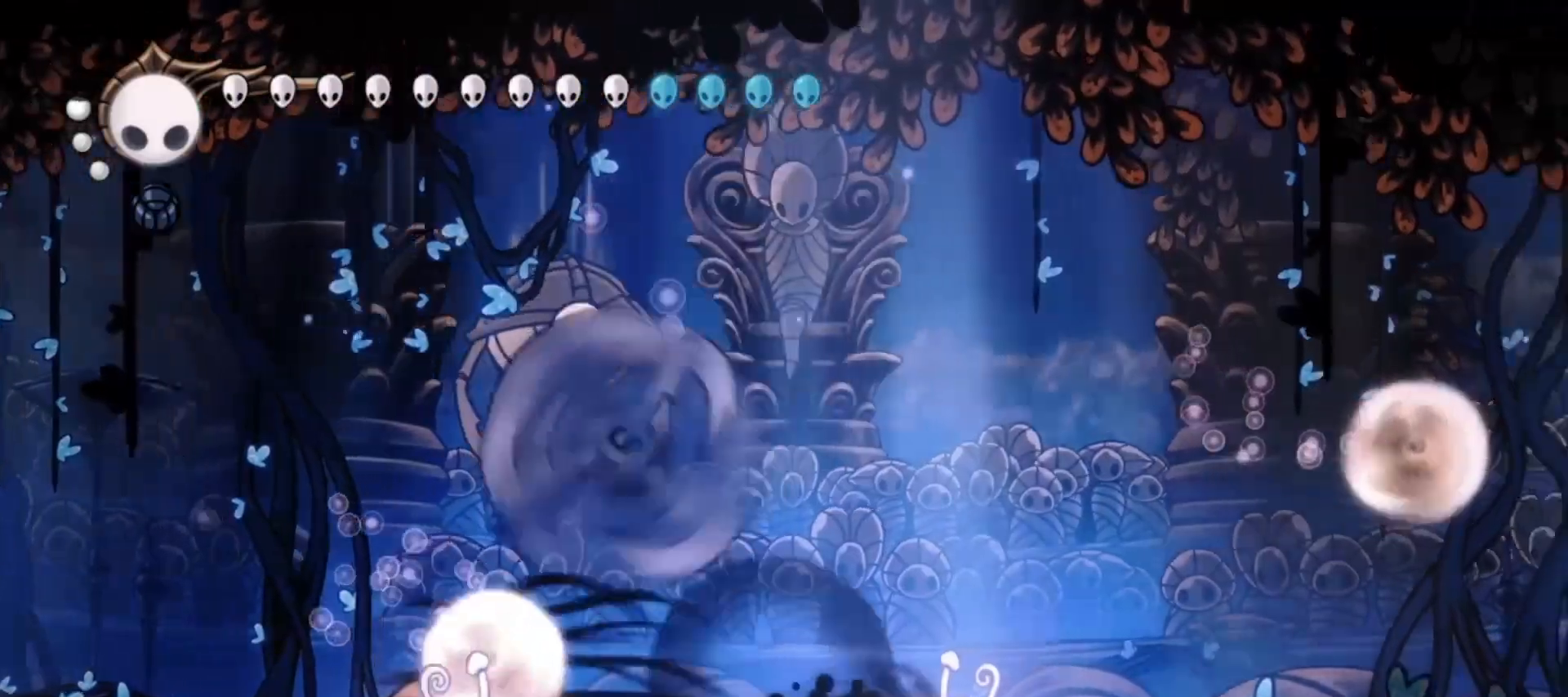
{"keys": ["left", "up"], "events": [[33, "c", "up"], [33, "left", "down"]]}
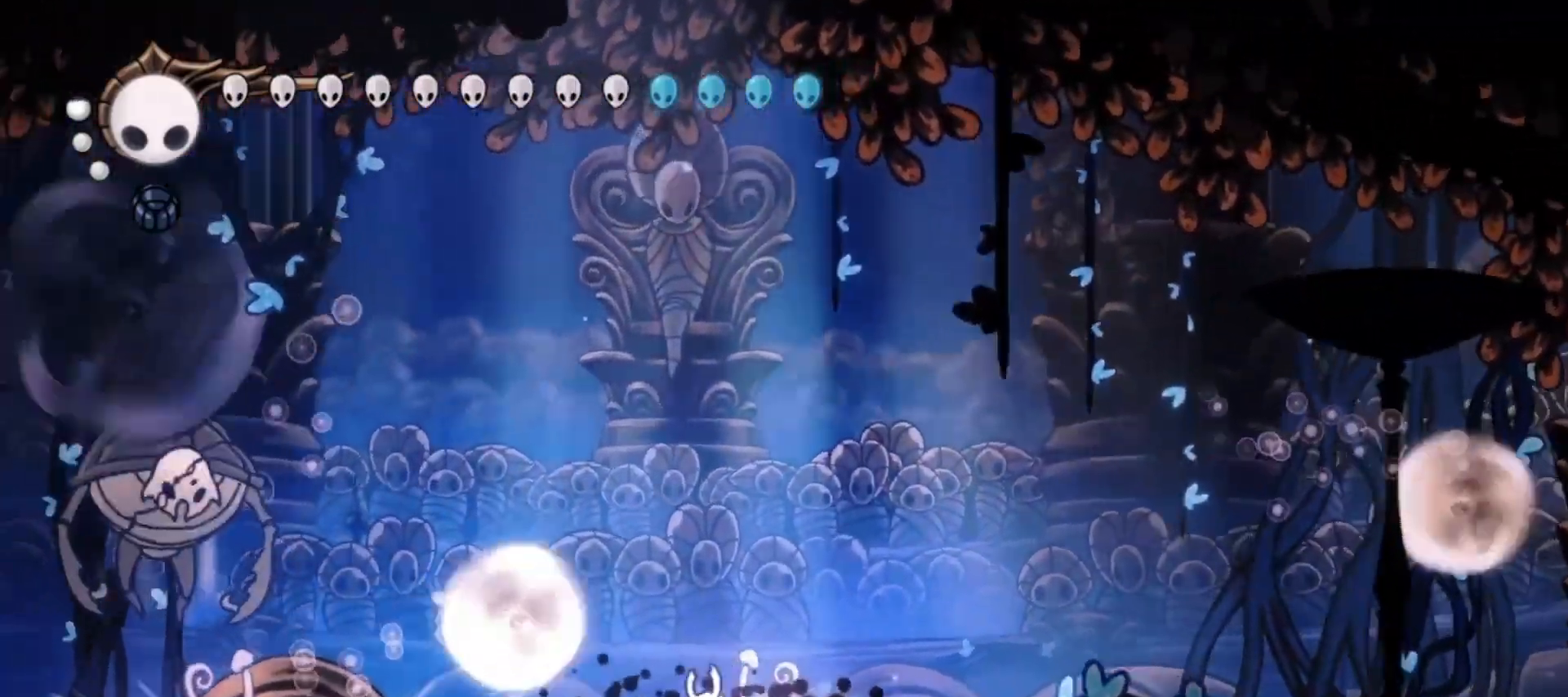
{"keys": ["right", "up"], "events": [[17, "c", "down"], [200, "c", "up"], [200, "right", "down"], [250, "left", "up"]]}
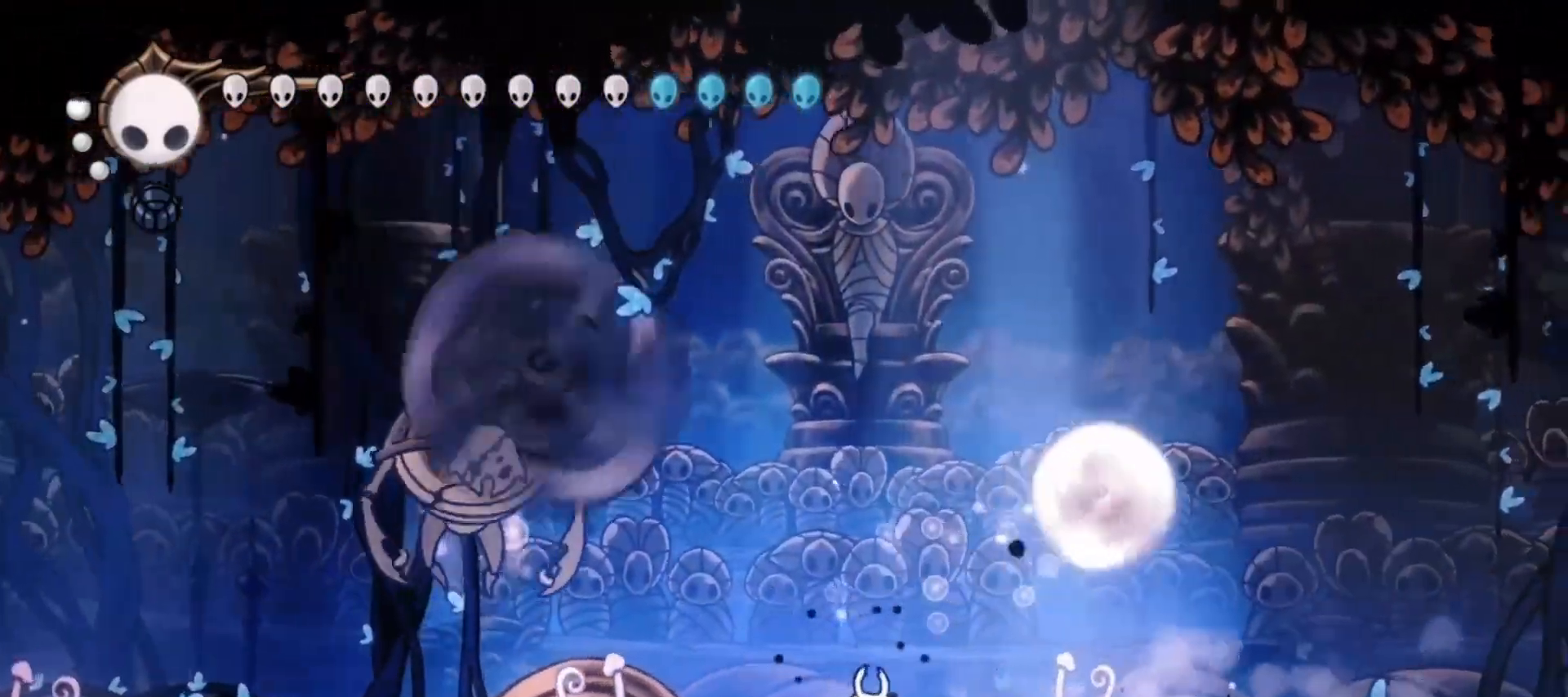
{"keys": ["c", "left", "up"], "events": [[300, "left", "down"], [300, "right", "up"], [400, "c", "down"]]}
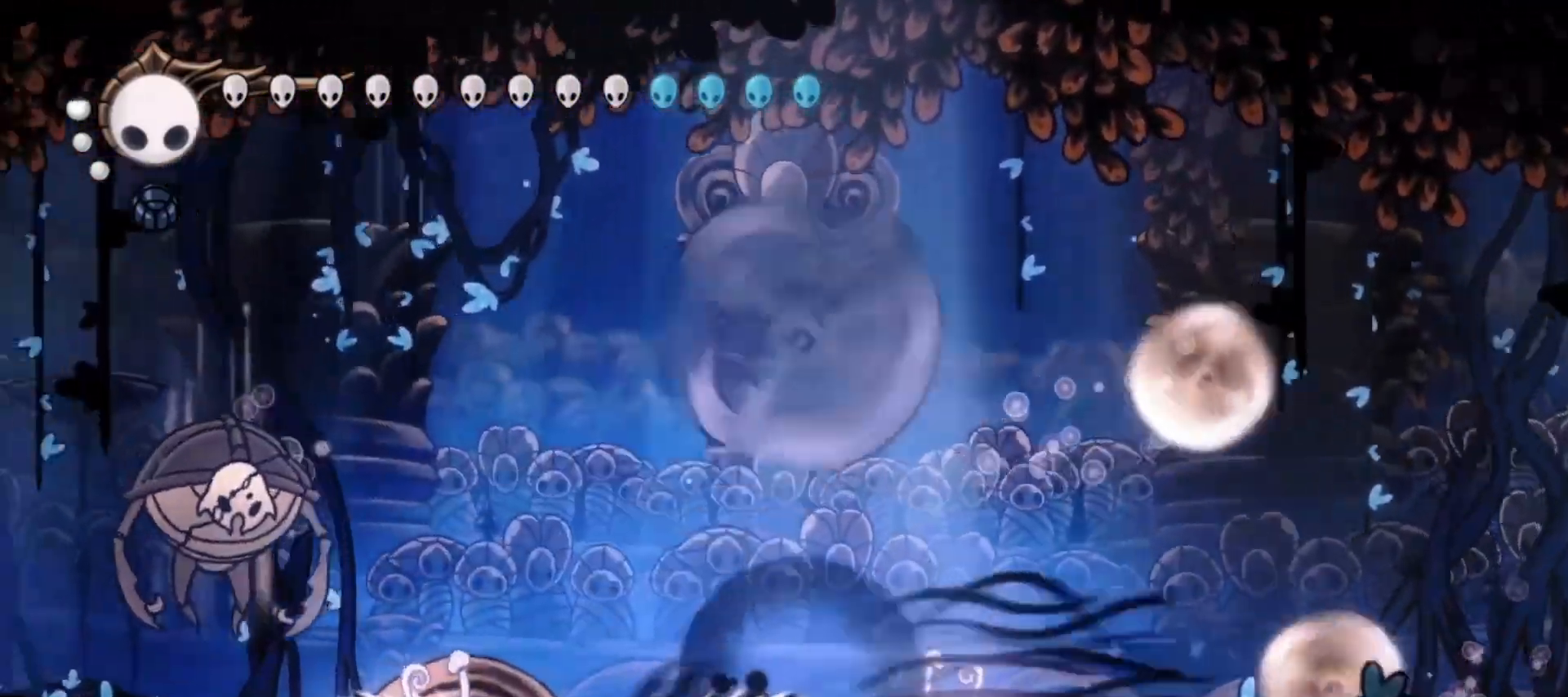
{"keys": ["left", "z"], "events": [[50, "c", "up"], [283, "up", "up"], [333, "z", "down"]]}
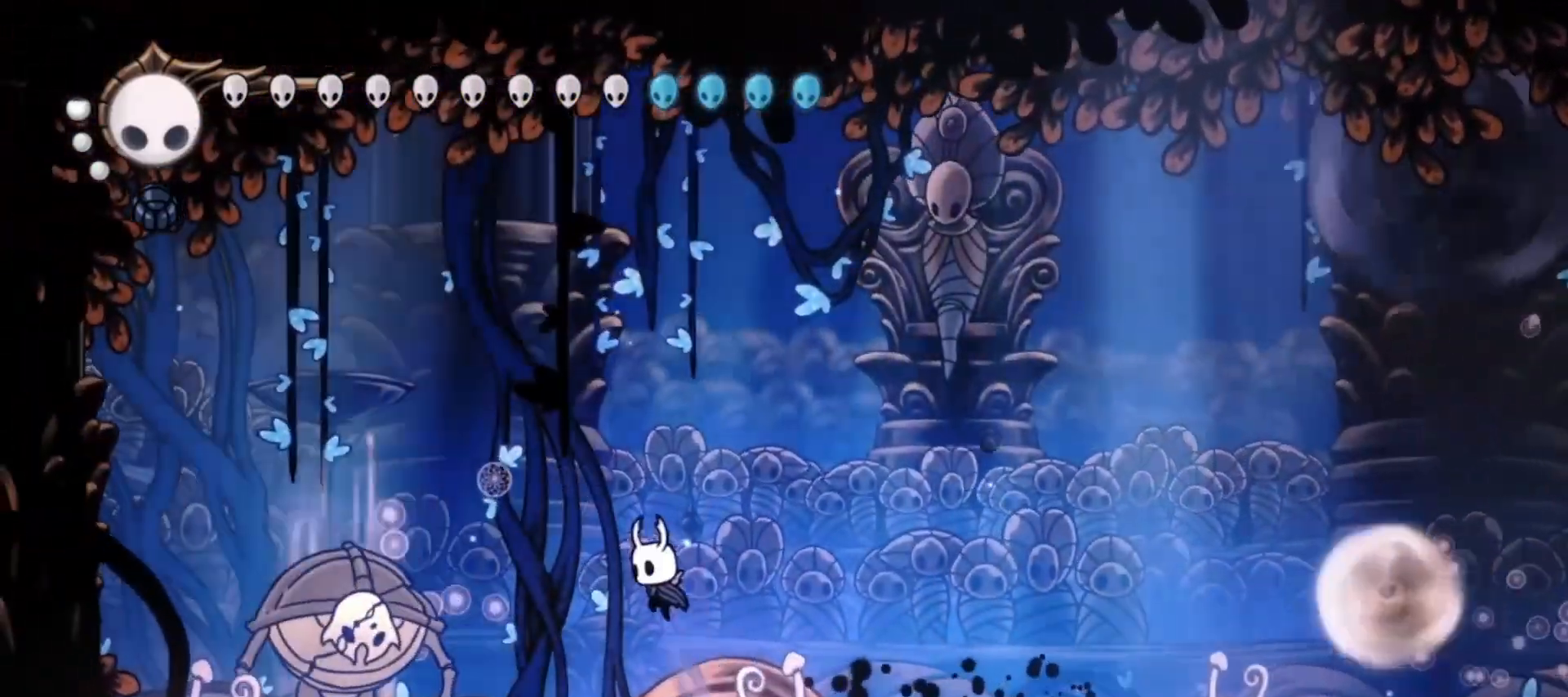
{"keys": ["left", "x", "z"], "events": [[250, "z", "up"], [483, "x", "down"], [483, "z", "down"]]}
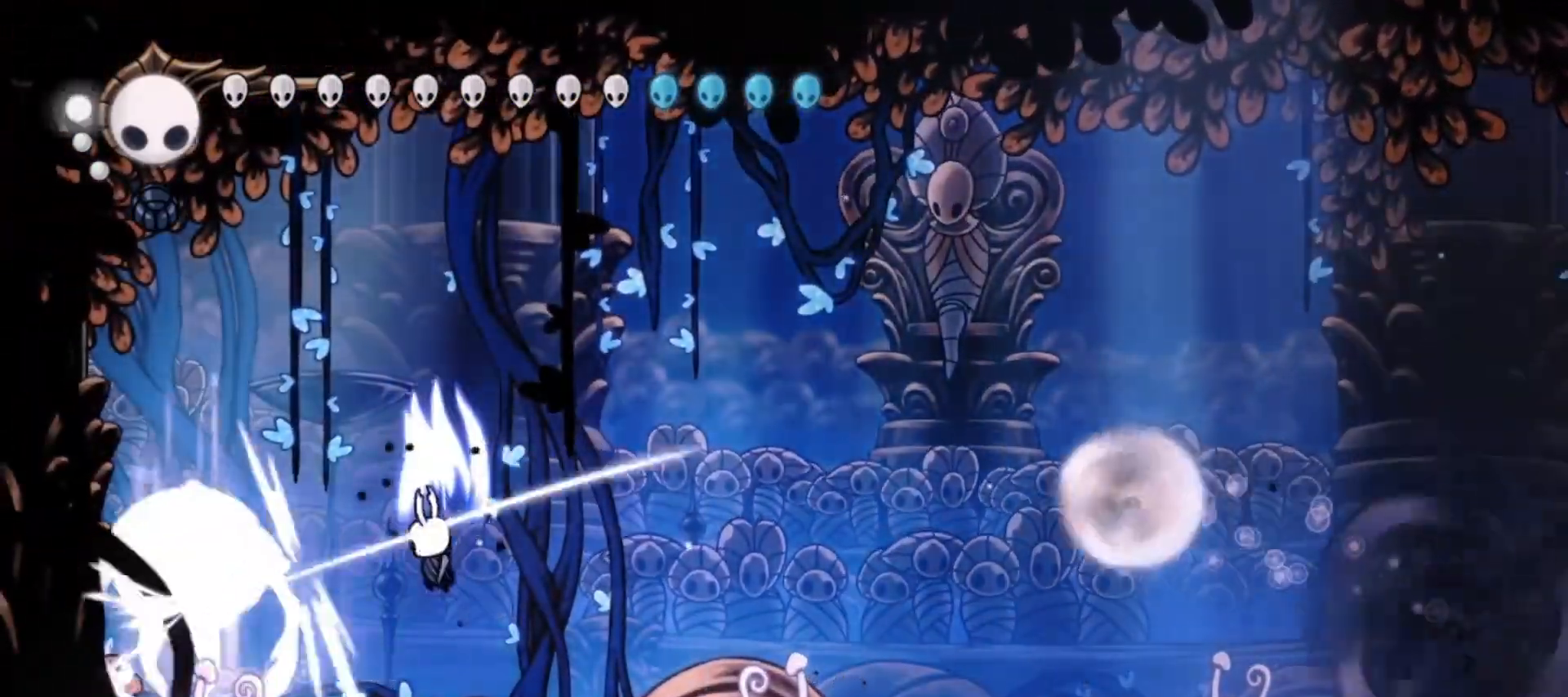
{"keys": ["x"], "events": [[117, "left", "up"], [167, "x", "up"], [267, "z", "up"], [300, "left", "down"], [400, "x", "down"], [500, "left", "up"]]}
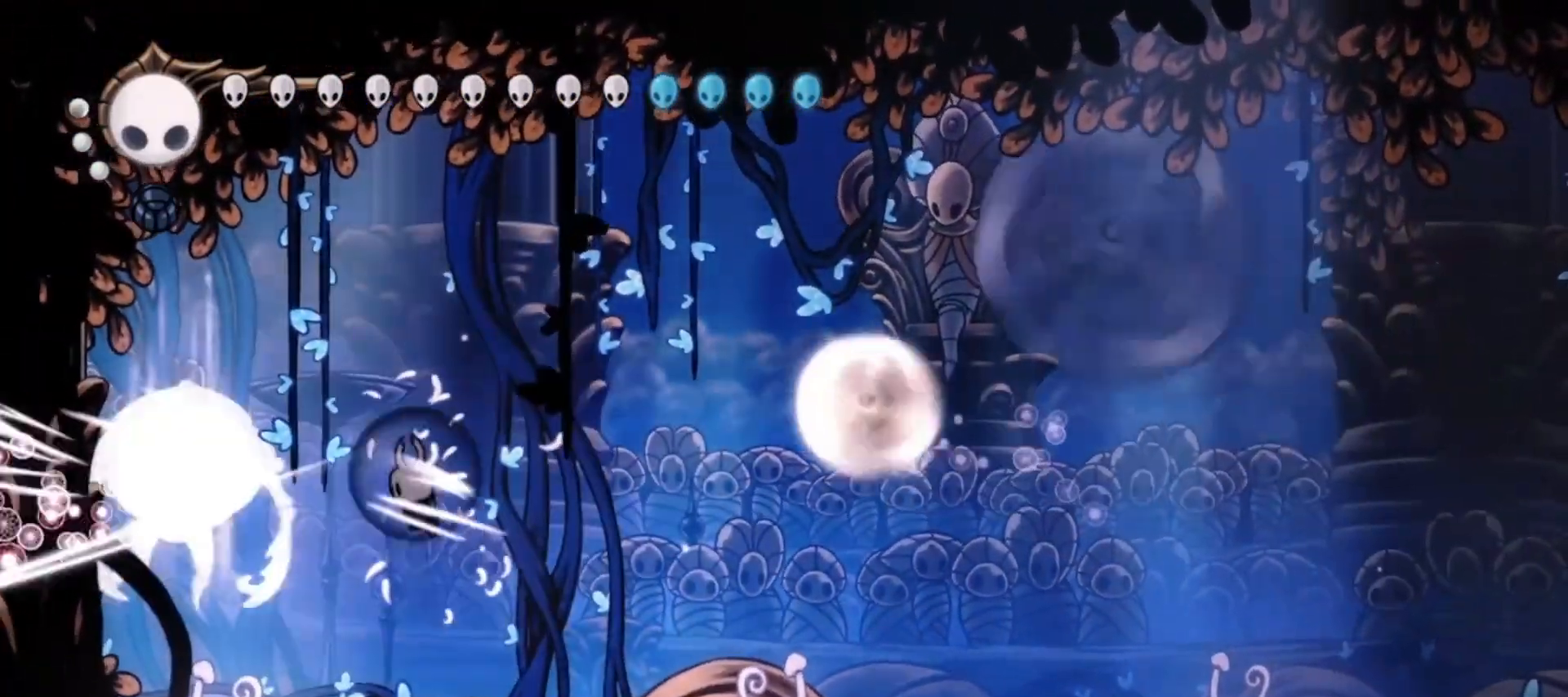
{"keys": ["up"]}
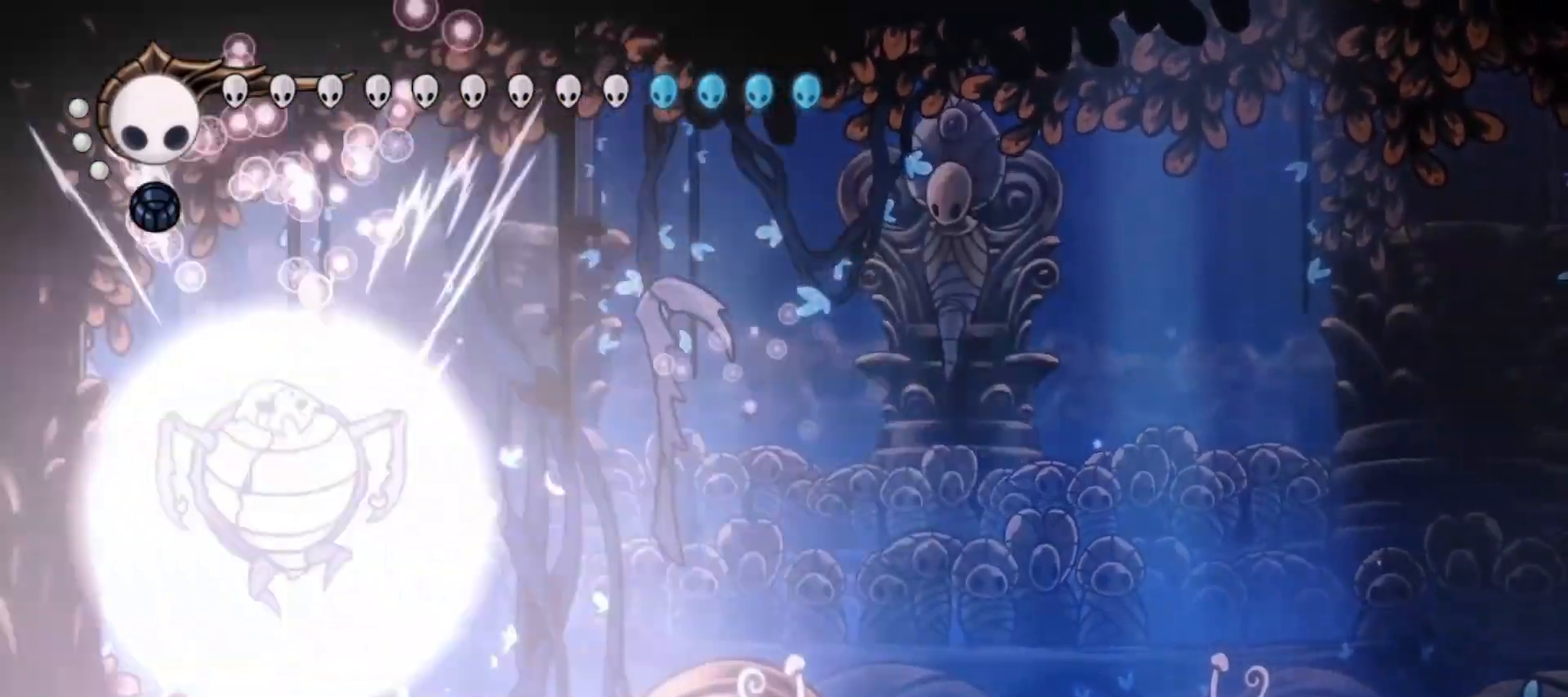
{"keys": ["c", "right", "up", "x"], "events": [[150, "left", "down"], [150, "x", "down"], [250, "left", "up"], [250, "right", "down"], [433, "c", "down"]]}
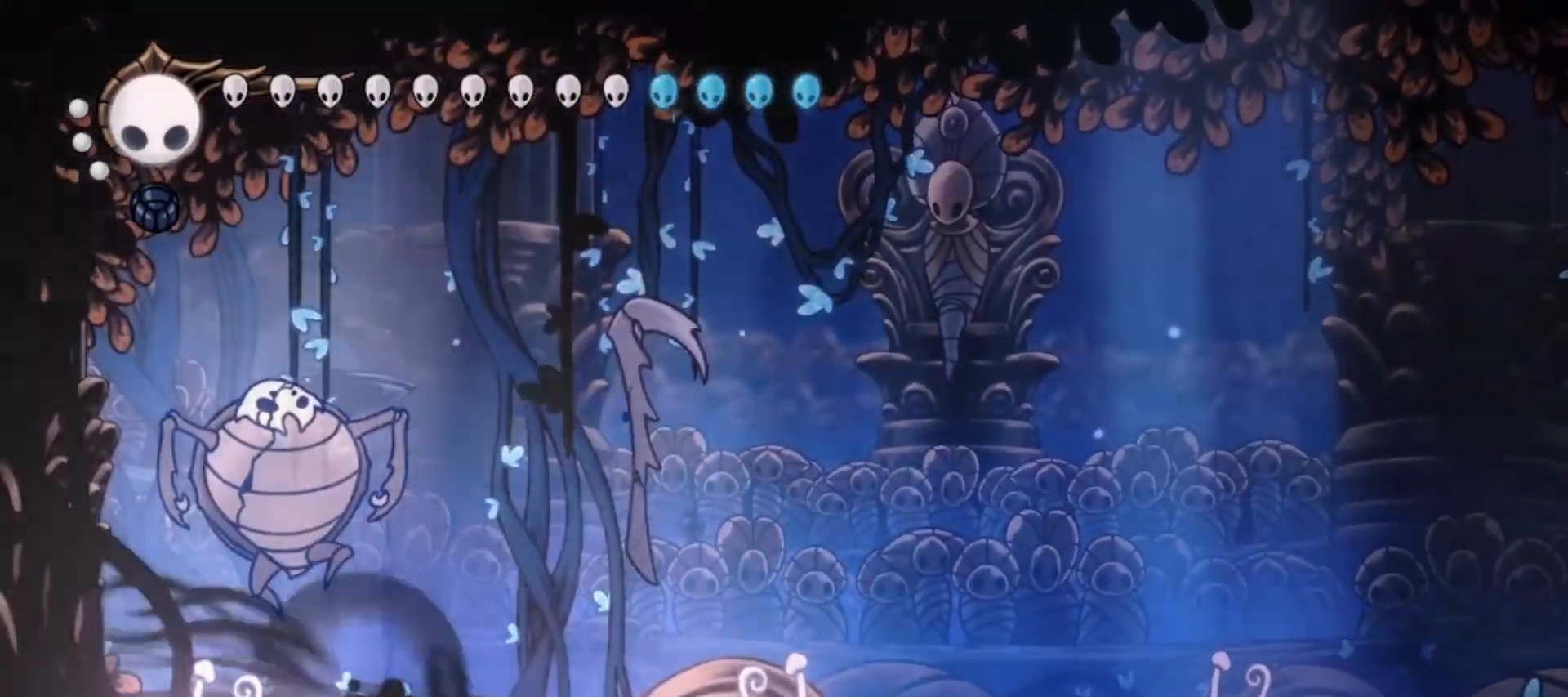
{"keys": ["right", "up", "x", "z"], "events": [[117, "c", "up"], [350, "z", "down"]]}
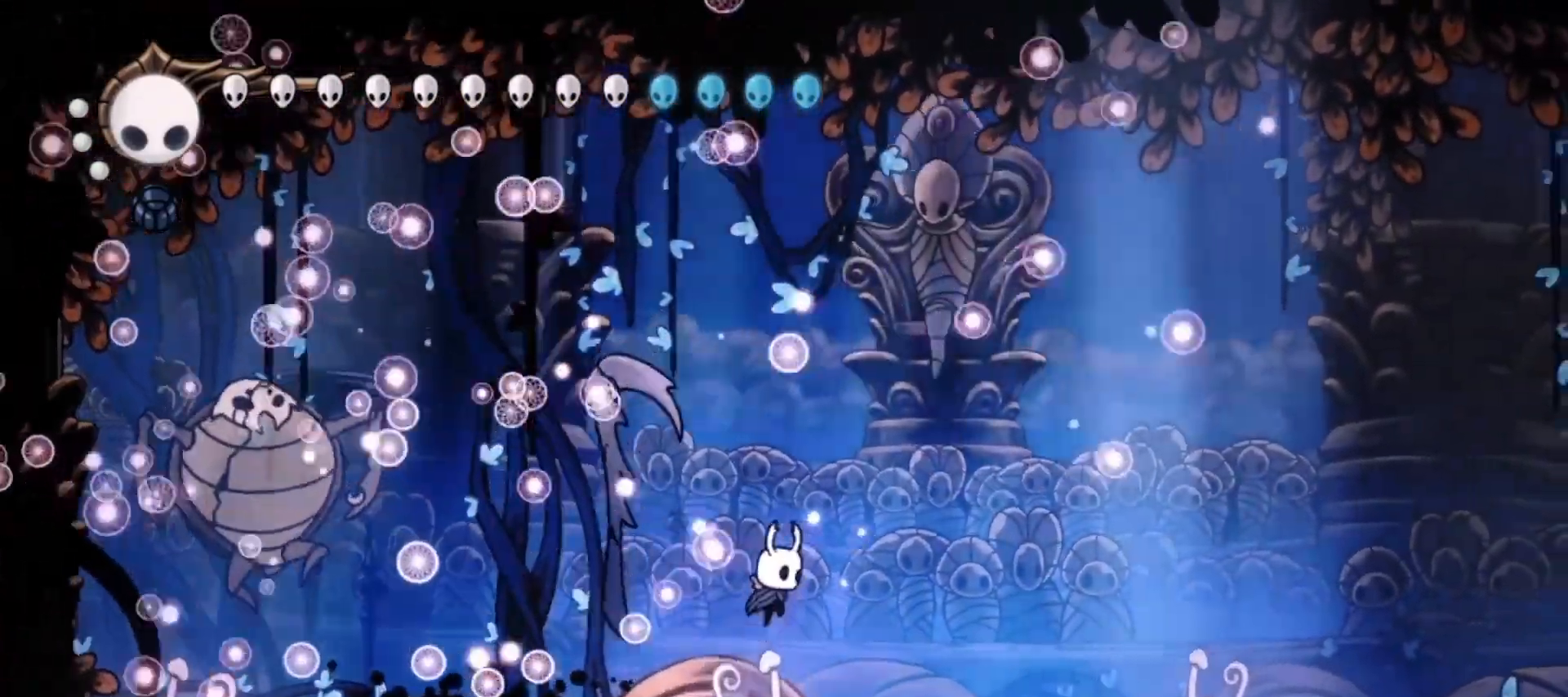
{"keys": ["right", "up", "x"], "events": [[50, "c", "down"], [83, "z", "up"], [283, "c", "up"]]}
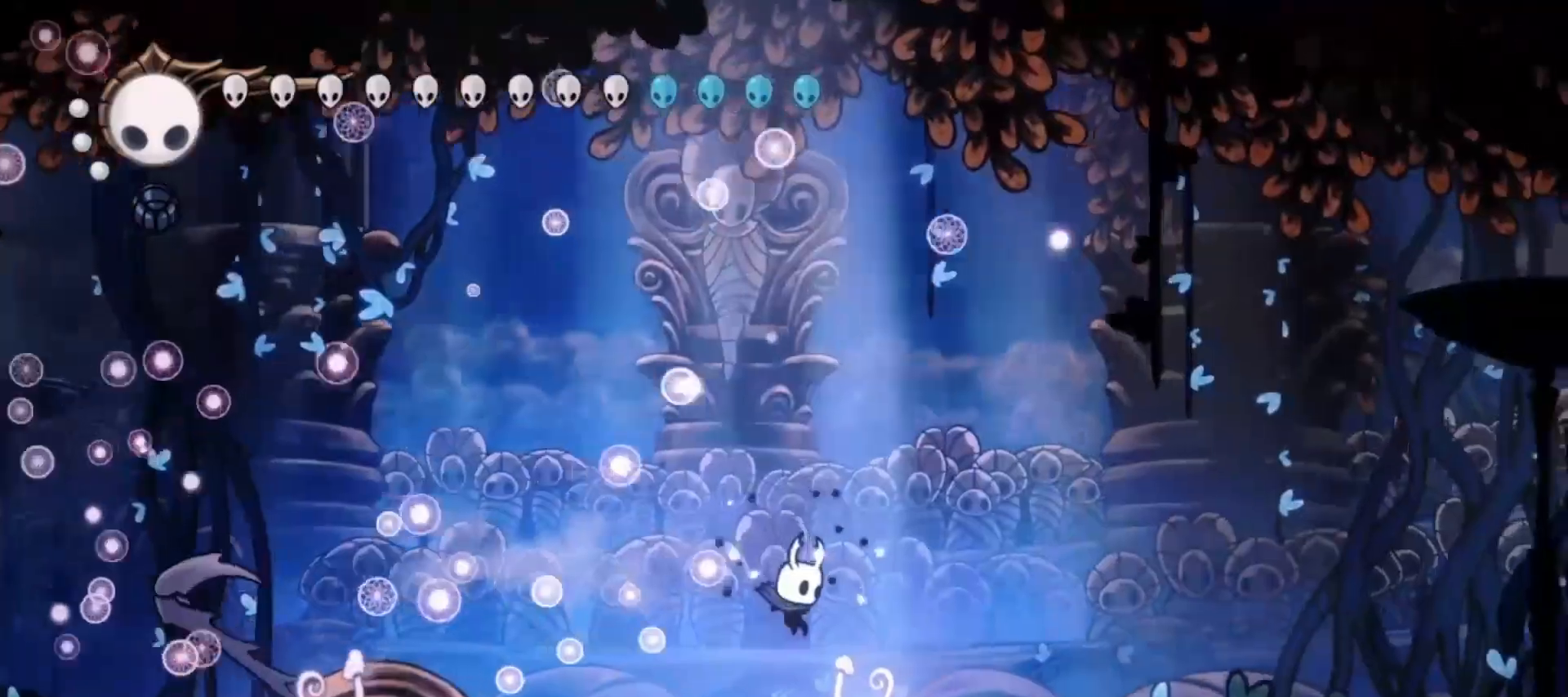
{"keys": ["left", "up", "x"], "events": [[67, "left", "down"], [67, "right", "up"], [283, "c", "down"], [433, "c", "up"]]}
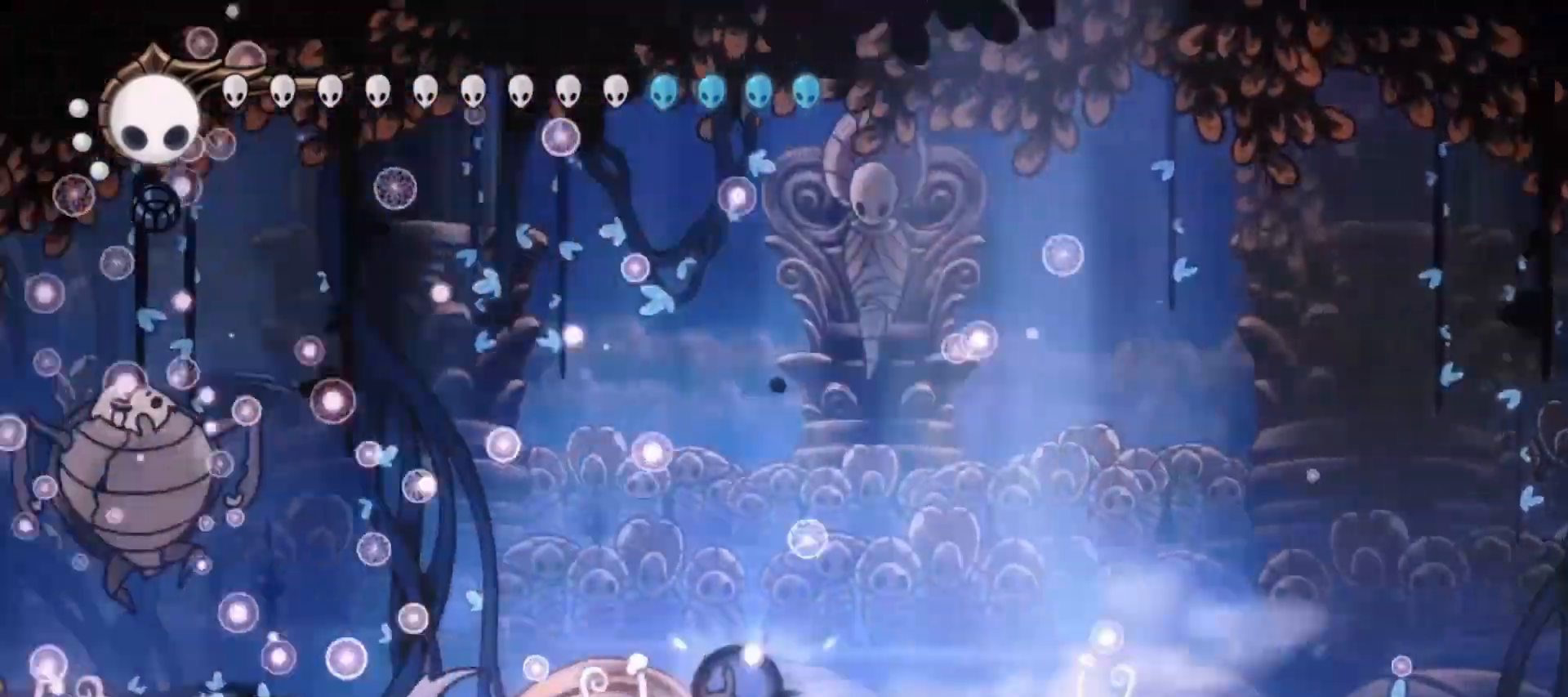
{"keys": ["left"], "events": [[83, "z", "down"], [367, "c", "down"], [400, "up", "up"], [400, "z", "up"], [483, "c", "up"], [500, "x", "up"]]}
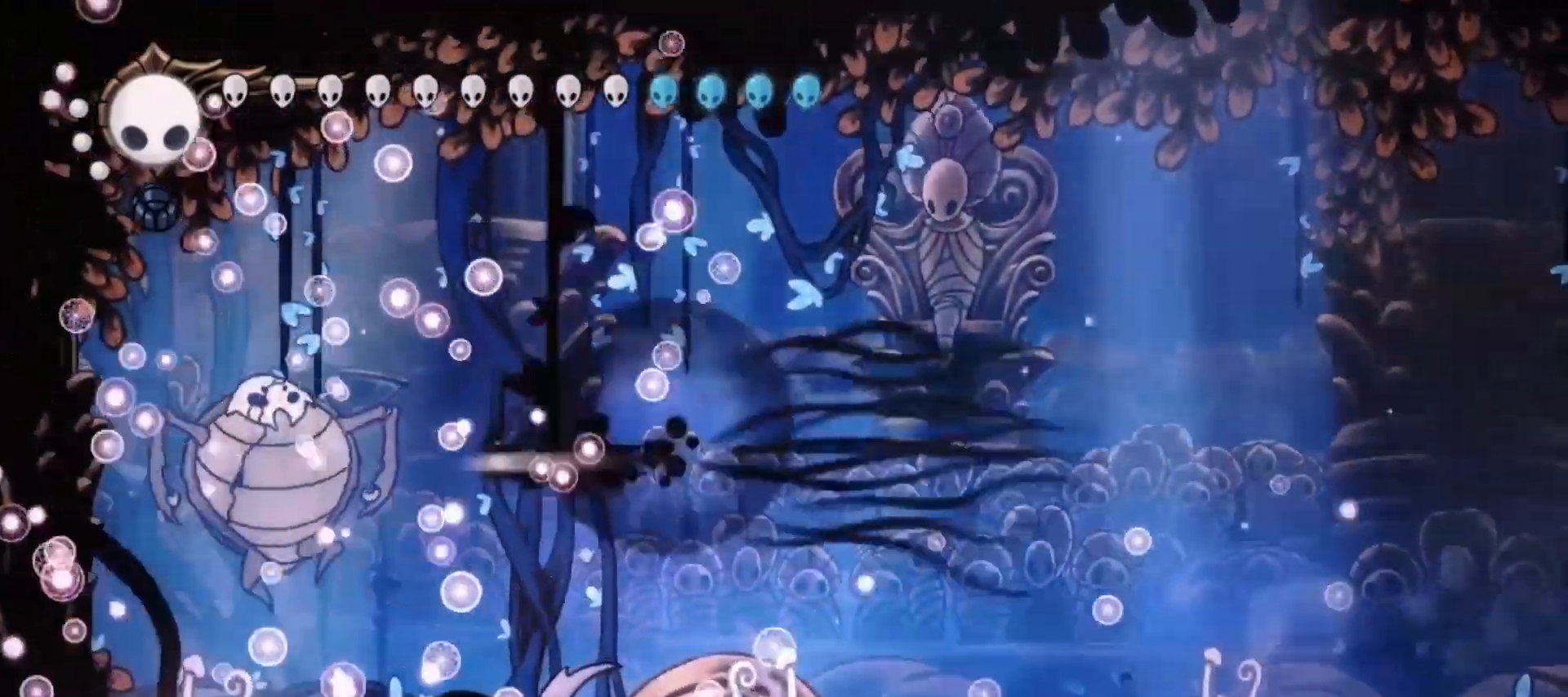
{"keys": ["right", "up", "x"], "events": [[33, "x", "down"], [133, "up", "down"], [233, "left", "up"], [467, "right", "down"]]}
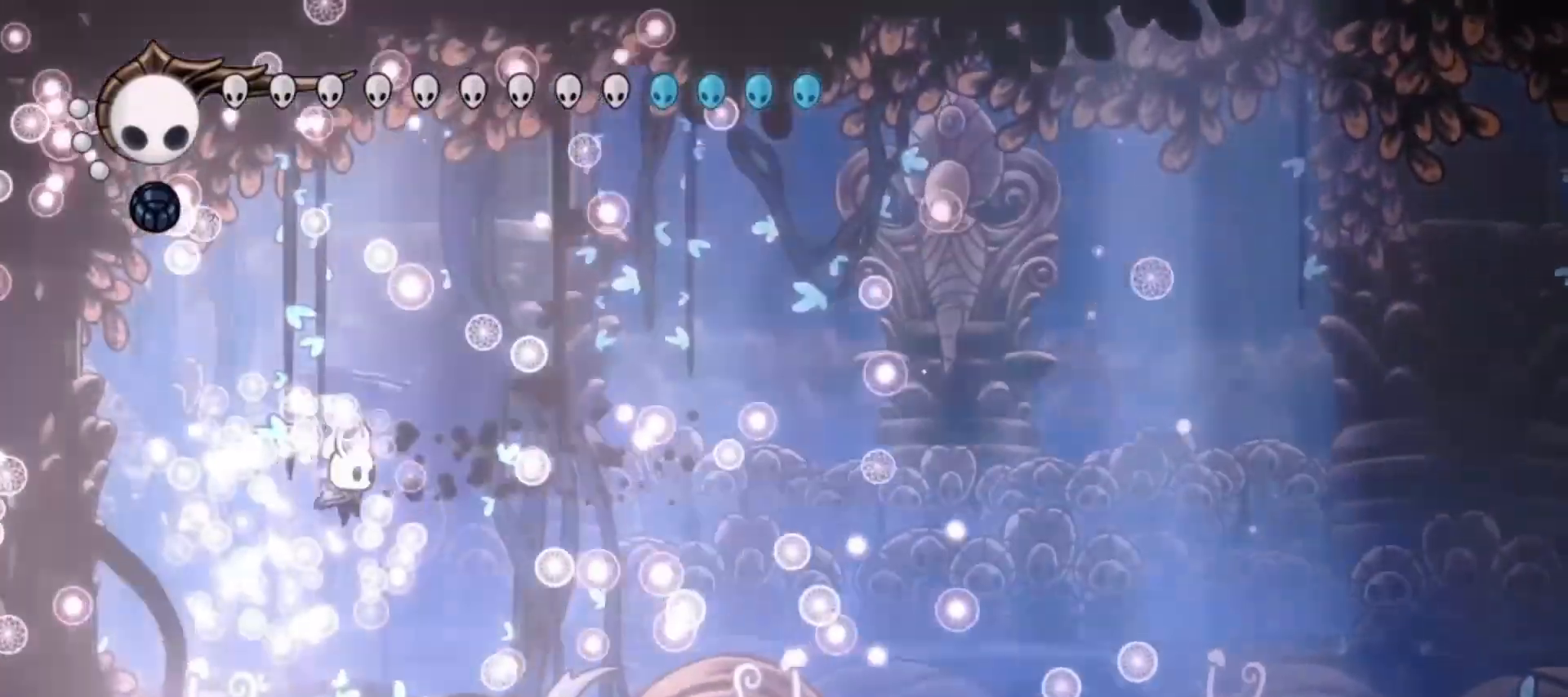
{"keys": ["right", "up", "x"], "events": [[383, "c", "down"], [483, "c", "up"]]}
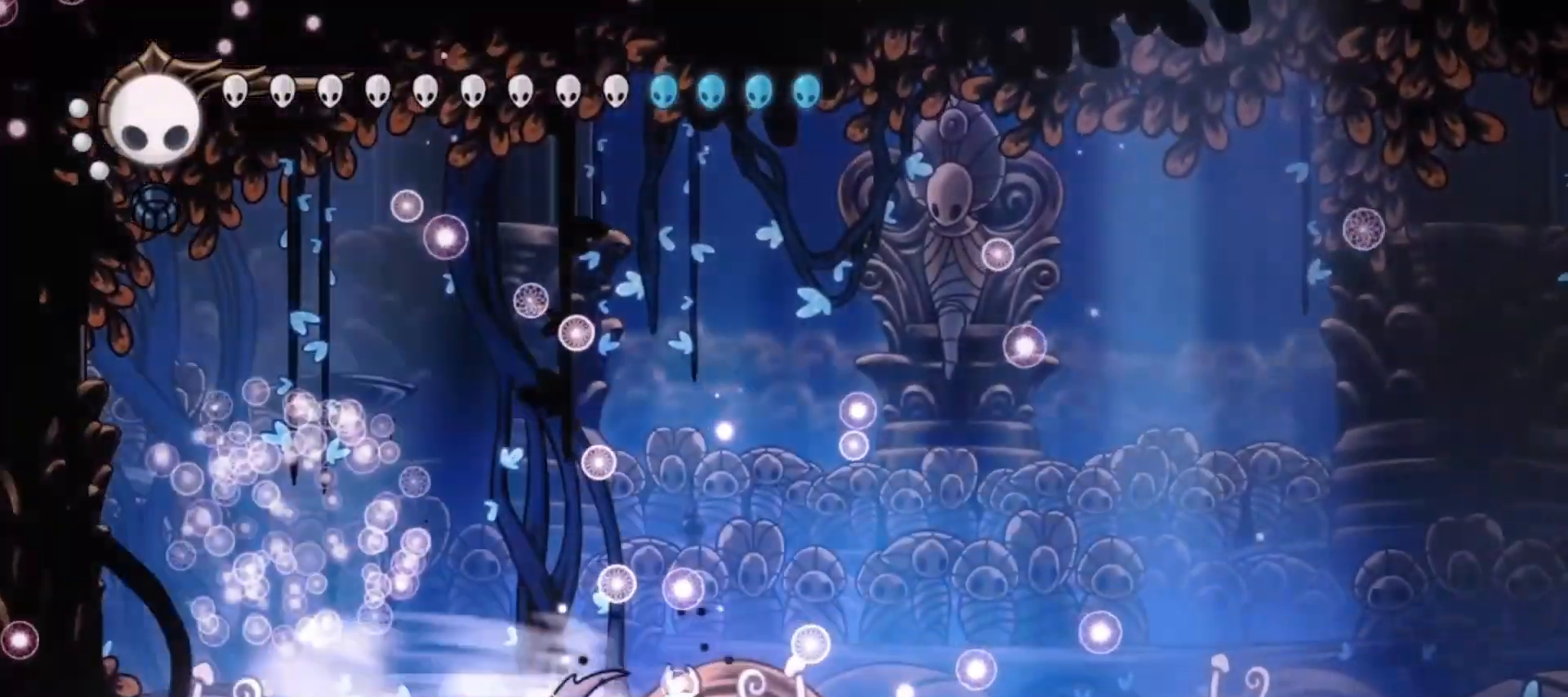
{"keys": ["left", "up", "x", "z"], "events": [[250, "z", "down"], [300, "right", "up"], [350, "left", "down"]]}
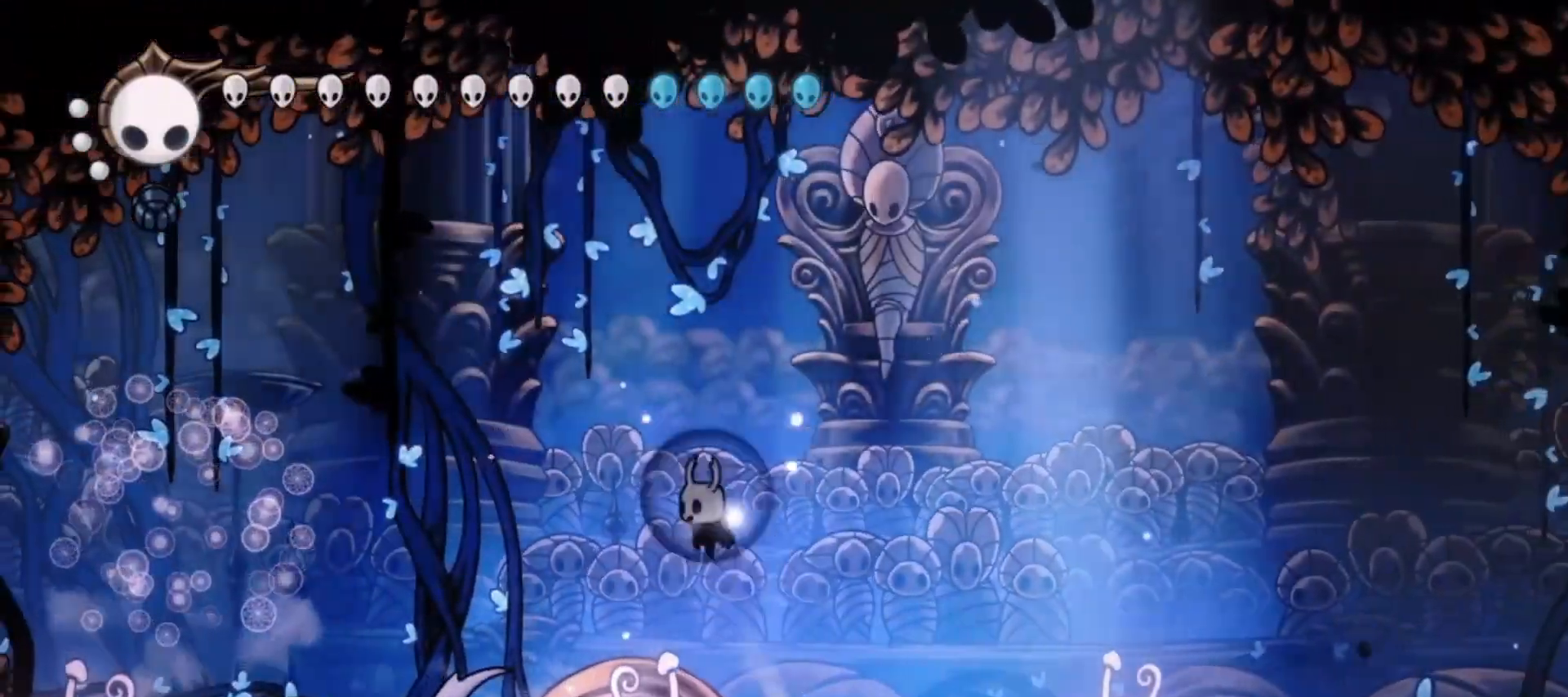
{"keys": ["left", "up", "x", "z"], "events": [[100, "up", "up"], [133, "z", "up"], [183, "up", "down"], [233, "z", "down"]]}
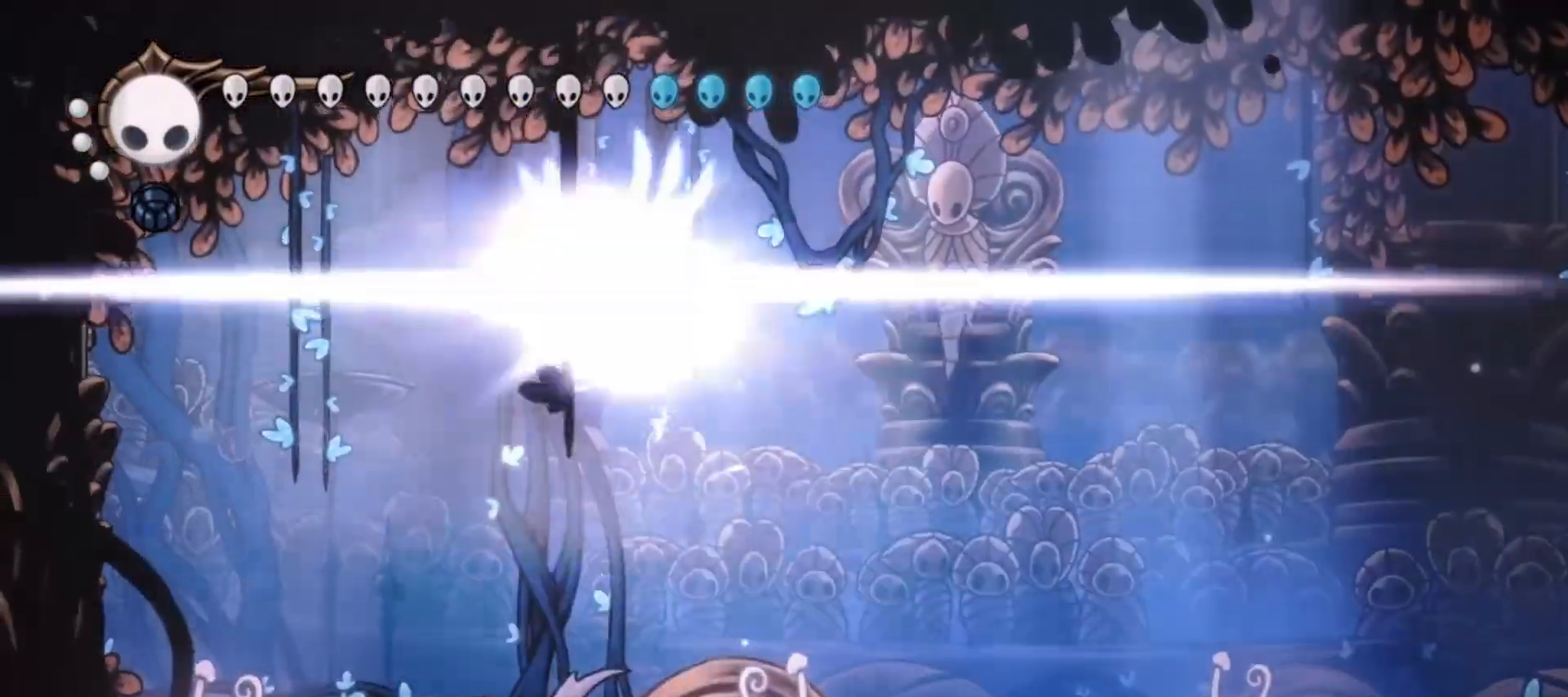
{"keys": ["right", "up"], "events": [[17, "left", "up"], [17, "right", "down"], [17, "x", "up"], [100, "x", "down"], [200, "x", "up"], [250, "x", "down"], [250, "z", "up"], [350, "x", "up"], [400, "x", "down"], [433, "x", "up"]]}
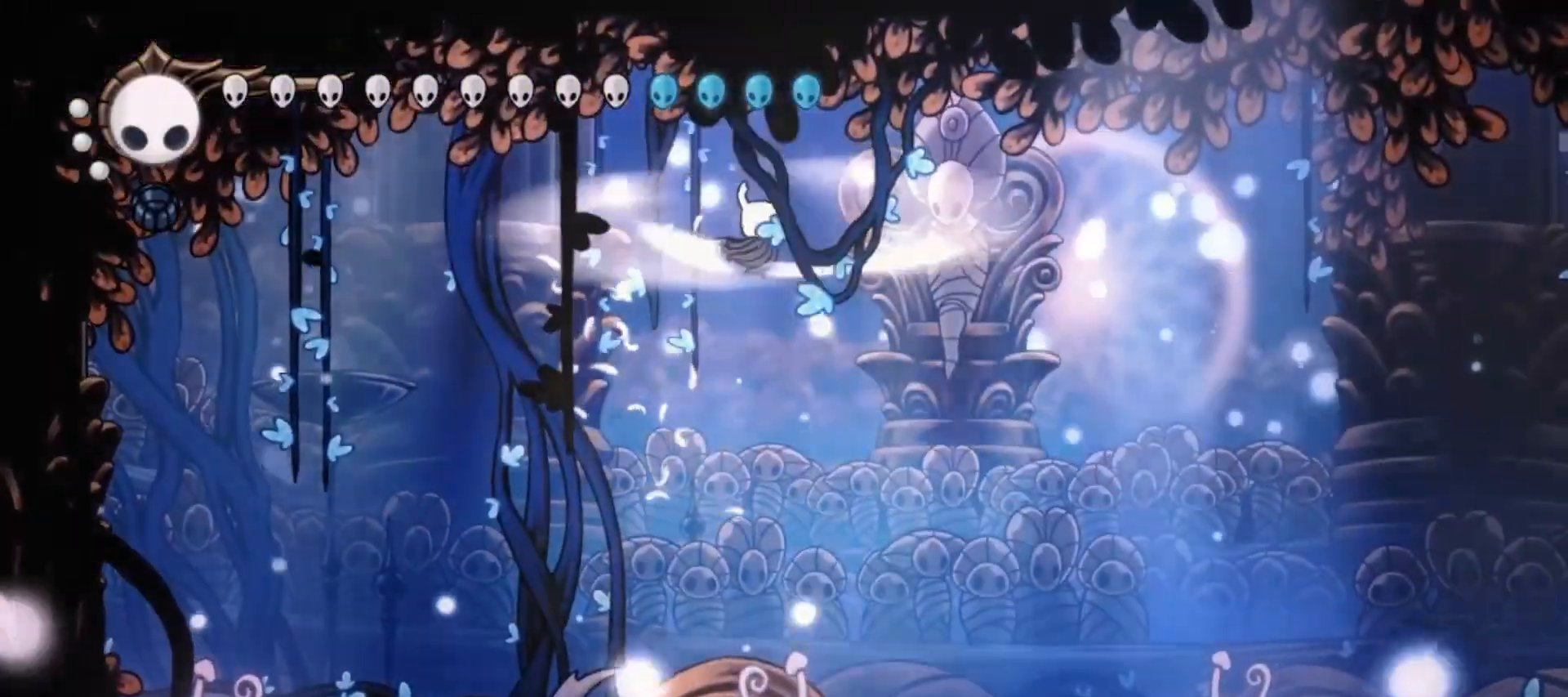
{"keys": ["left", "right", "up", "x"], "events": [[33, "x", "down"], [117, "x", "up"], [167, "x", "down"], [500, "left", "down"]]}